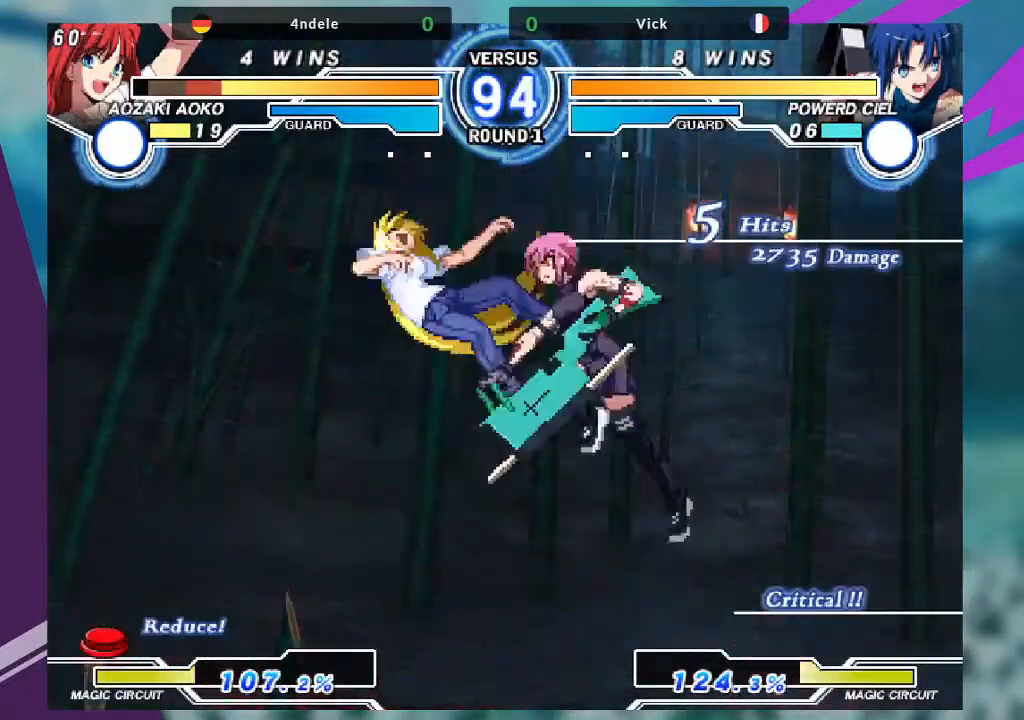
Gameplay with a controller (arcade stick); each line is a JSON object with the inputs held at the frame after it. "events" lists button and stick changes between this image and that frame as [ms after this image, input, new state], when the widget could be followed in between. Not read: L3 R3.
{"buttons": [], "left_stick": "center", "events": [[33, "left_stick", "center"], [200, "TRIANGLE", "down"], [367, "TRIANGLE", "up"]]}
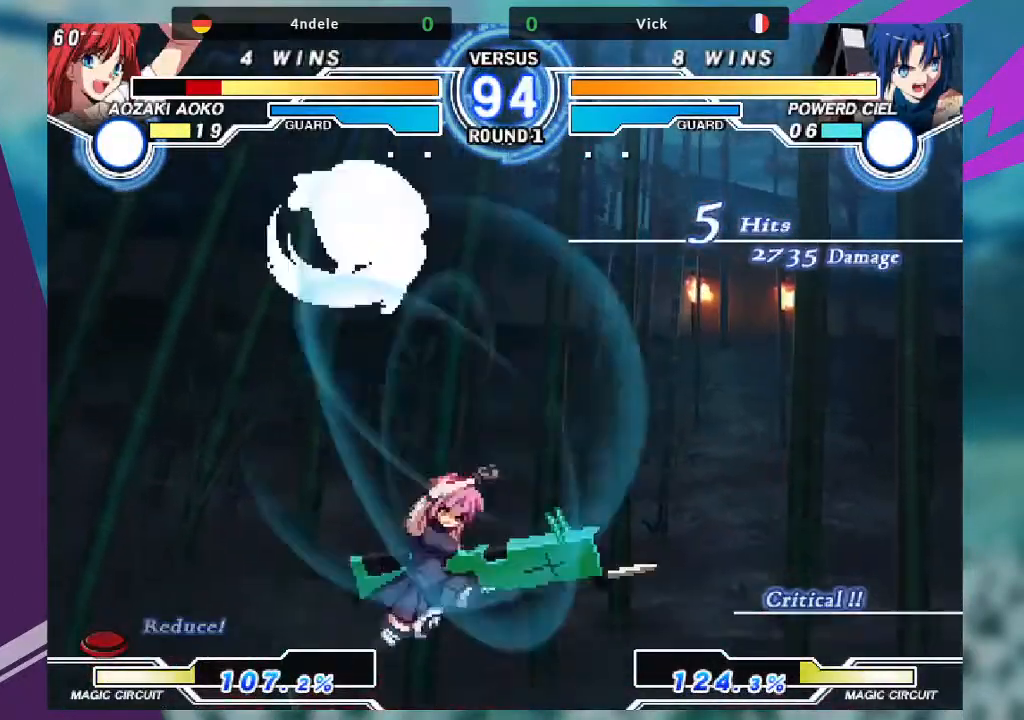
{"buttons": ["R1"], "left_stick": "down", "events": [[434, "left_stick", "down"], [467, "R1", "down"]]}
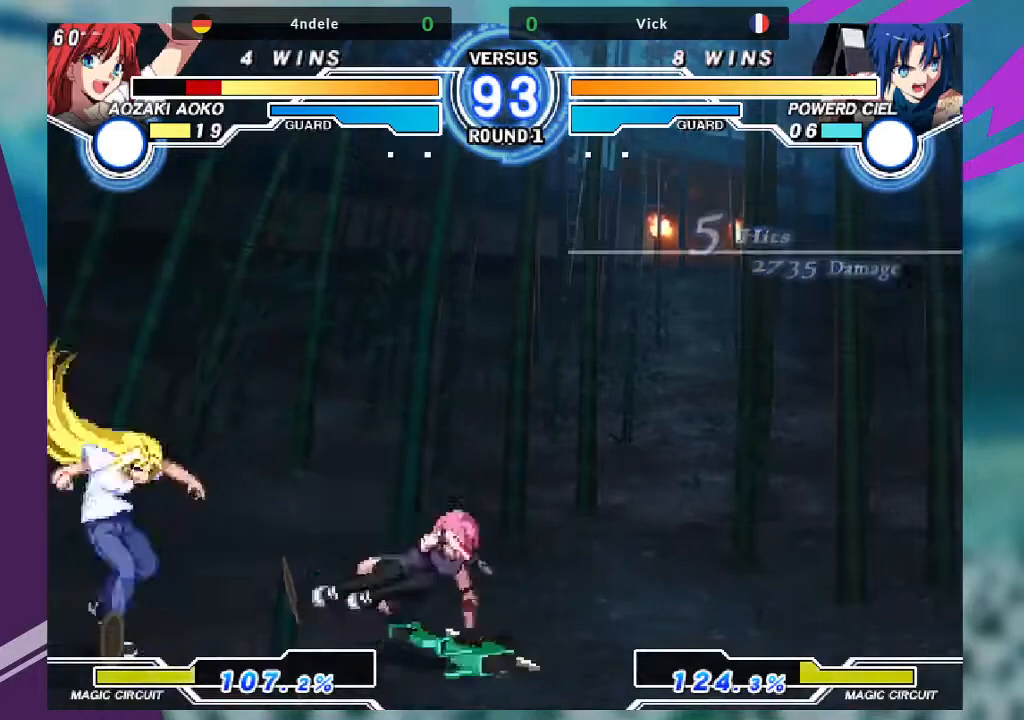
{"buttons": ["SQUARE"], "left_stick": "center", "events": [[66, "R1", "up"], [167, "SQUARE", "down"], [167, "left_stick", "center"]]}
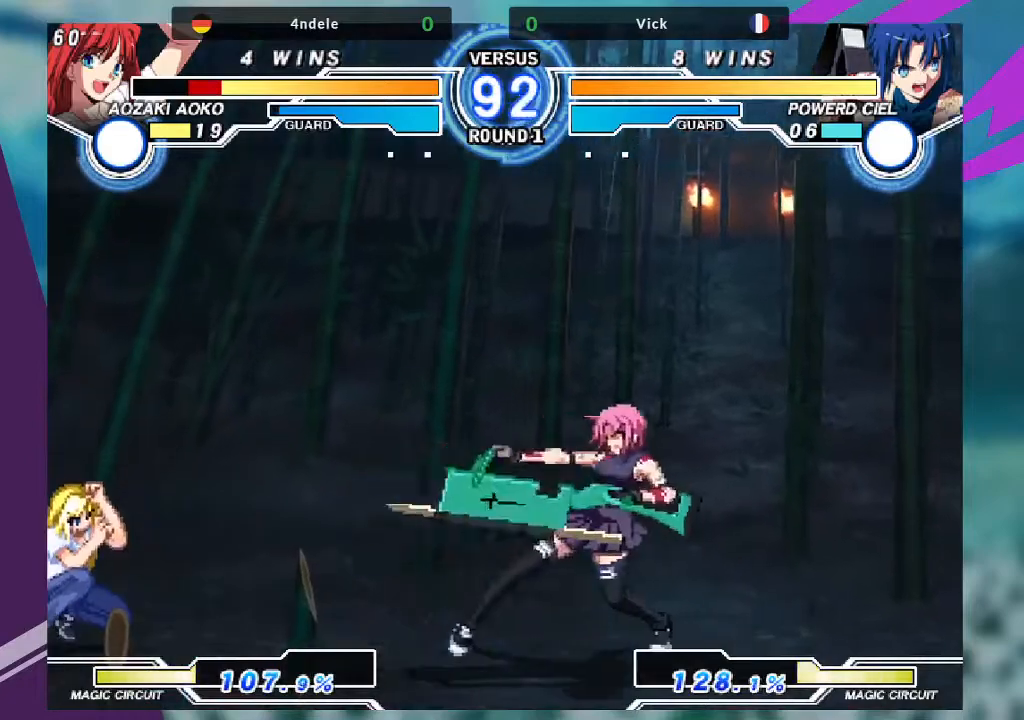
{"buttons": [], "left_stick": "left", "events": [[434, "SQUARE", "up"], [467, "left_stick", "left"]]}
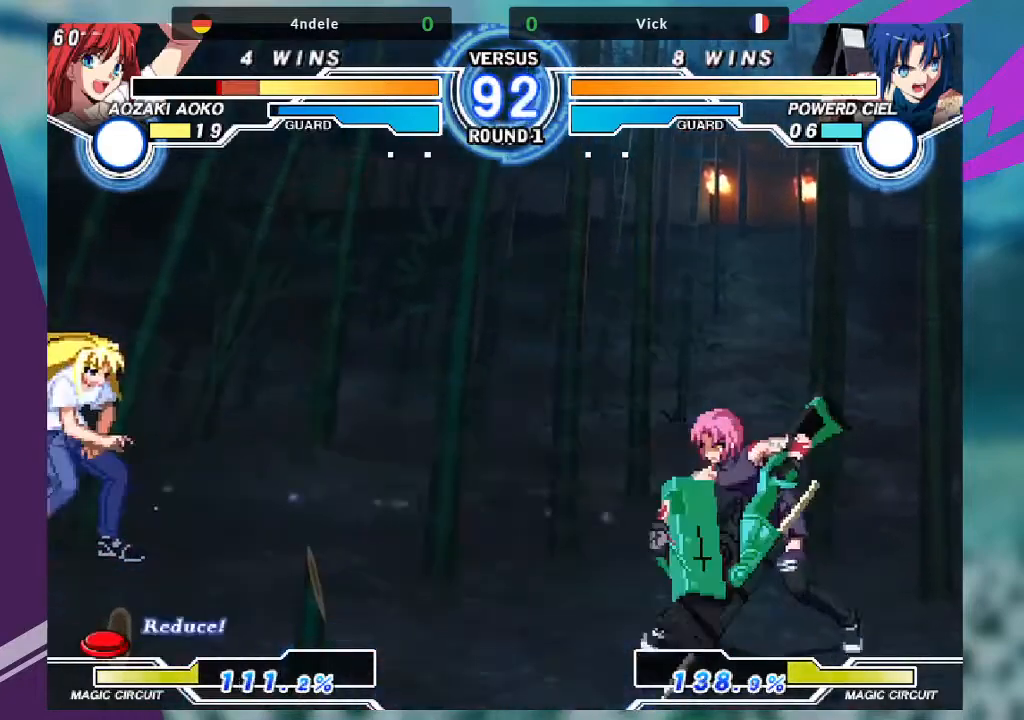
{"buttons": [], "left_stick": "left", "events": [[66, "left_stick", "center"], [167, "left_stick", "left"]]}
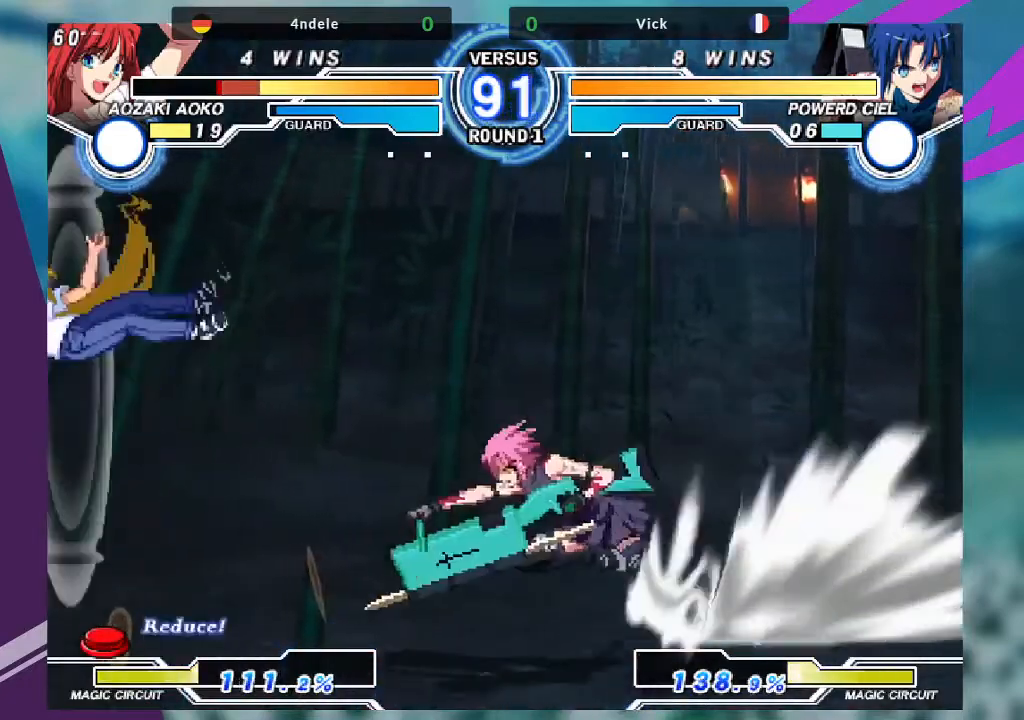
{"buttons": [], "left_stick": "center"}
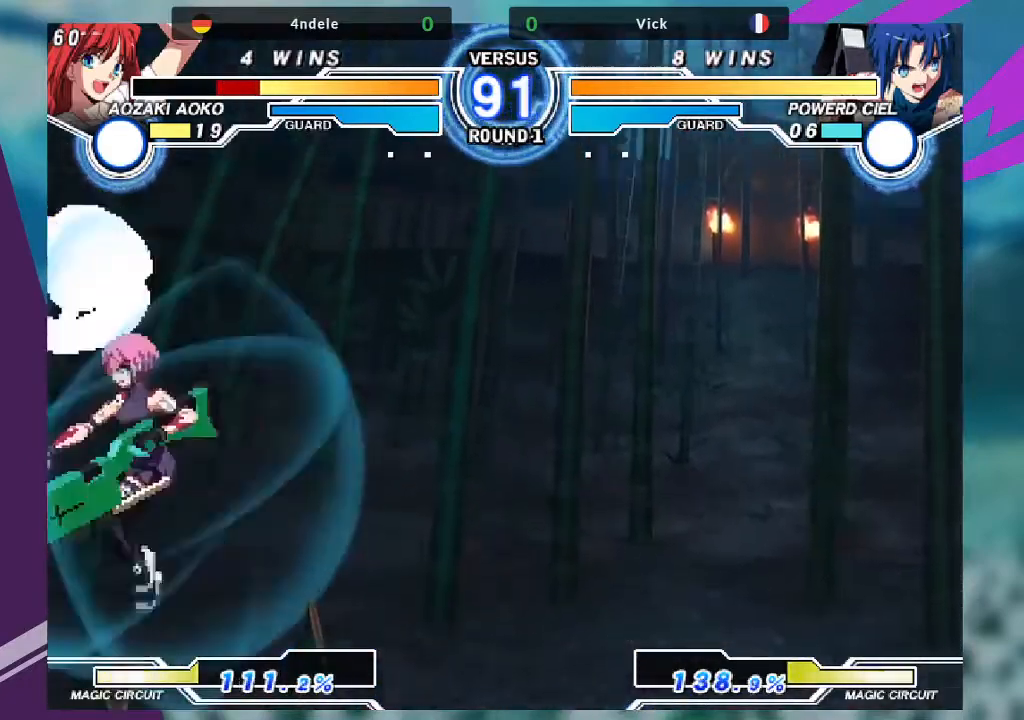
{"buttons": [], "left_stick": "center", "events": [[66, "left_stick", "left"], [133, "left_stick", "center"], [233, "left_stick", "left"], [367, "left_stick", "center"]]}
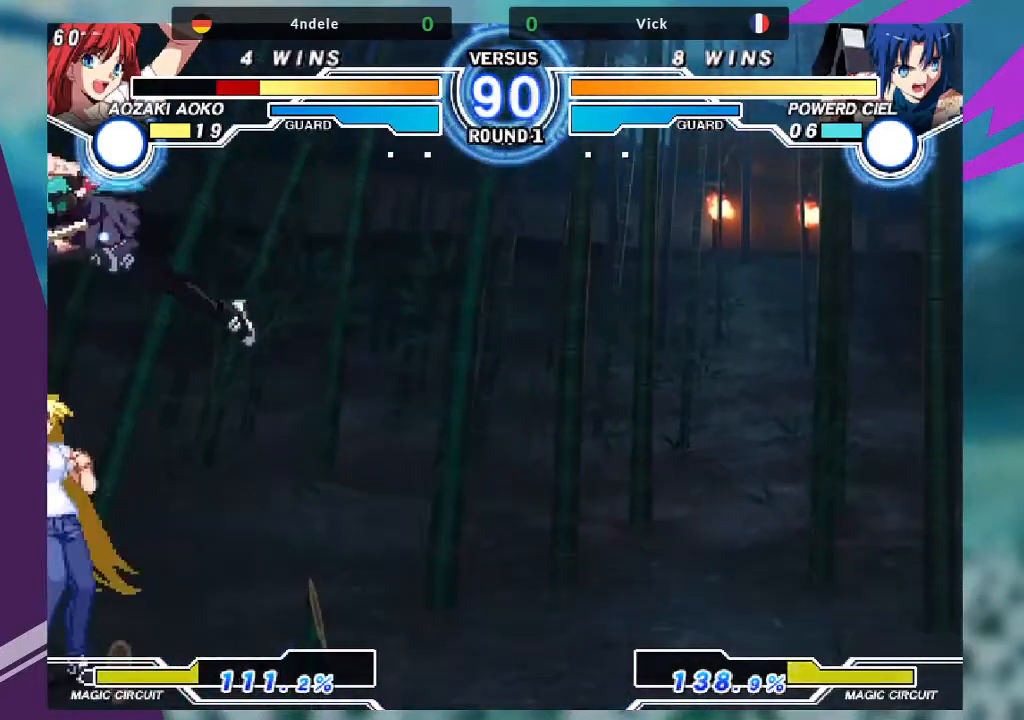
{"buttons": [], "left_stick": "down-right", "events": [[67, "TRIANGLE", "down"], [167, "TRIANGLE", "up"], [301, "left_stick", "down"], [434, "left_stick", "down-right"]]}
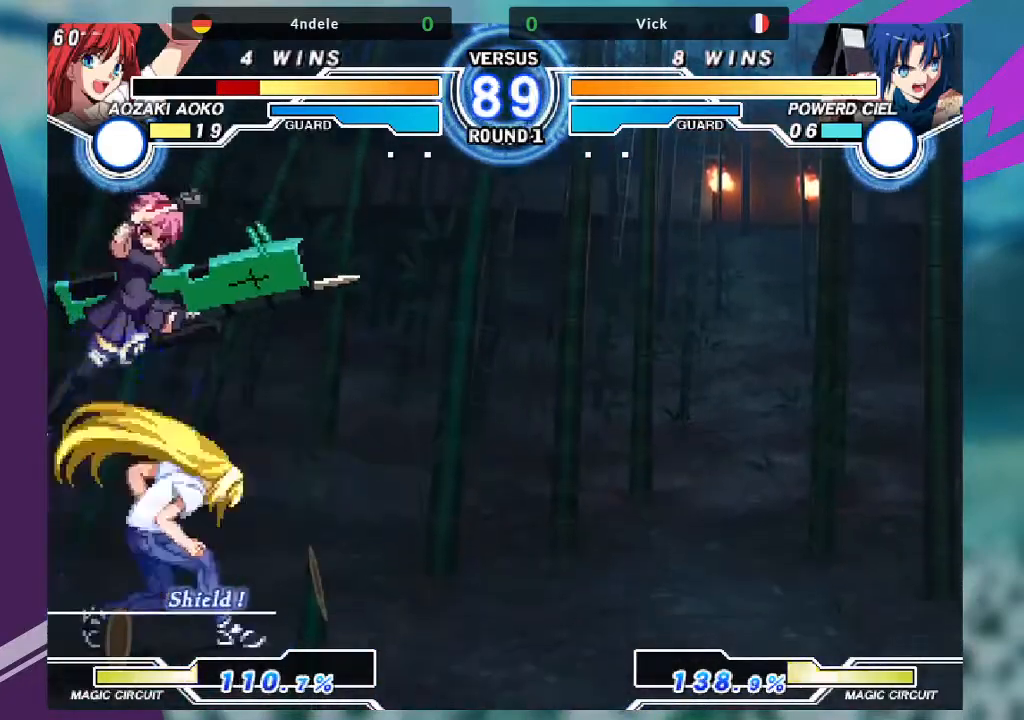
{"buttons": [], "left_stick": "down-right", "events": [[66, "SQUARE", "down"], [233, "SQUARE", "up"]]}
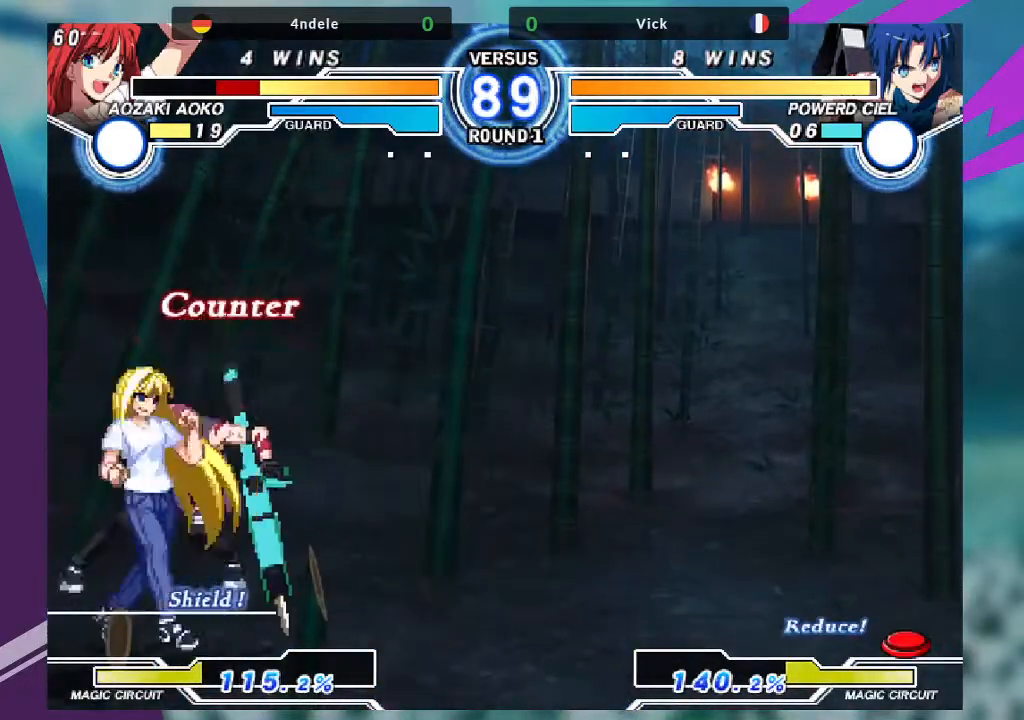
{"buttons": [], "left_stick": "right", "events": [[34, "left_stick", "center"], [334, "left_stick", "right"]]}
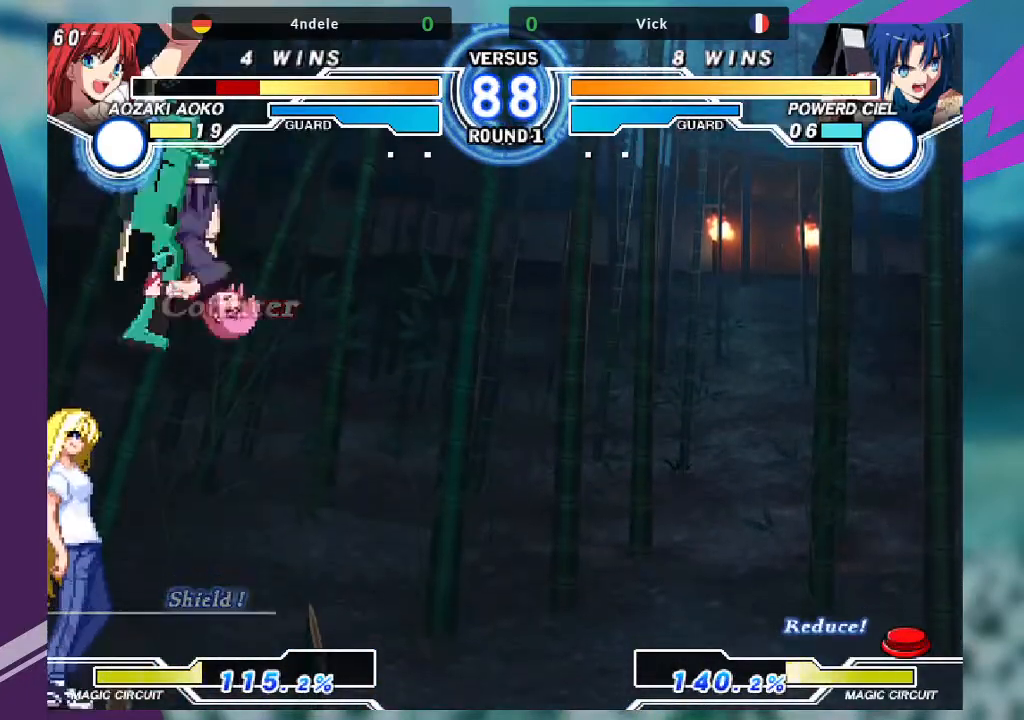
{"buttons": [], "left_stick": "right", "events": [[33, "TRIANGLE", "down"], [66, "SQUARE", "down"], [133, "TRIANGLE", "up"], [167, "SQUARE", "up"], [367, "SQUARE", "down"], [367, "TRIANGLE", "down"], [467, "TRIANGLE", "up"], [500, "SQUARE", "up"]]}
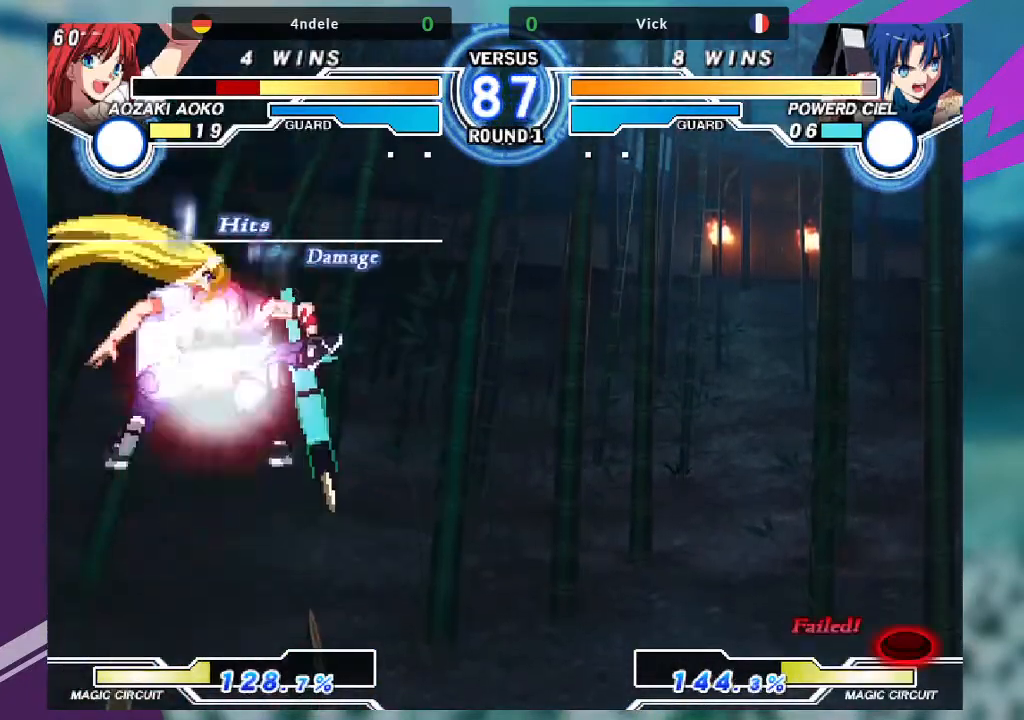
{"buttons": ["SQUARE"], "left_stick": "right", "events": [[334, "TRIANGLE", "down"], [401, "SQUARE", "down"], [501, "TRIANGLE", "up"]]}
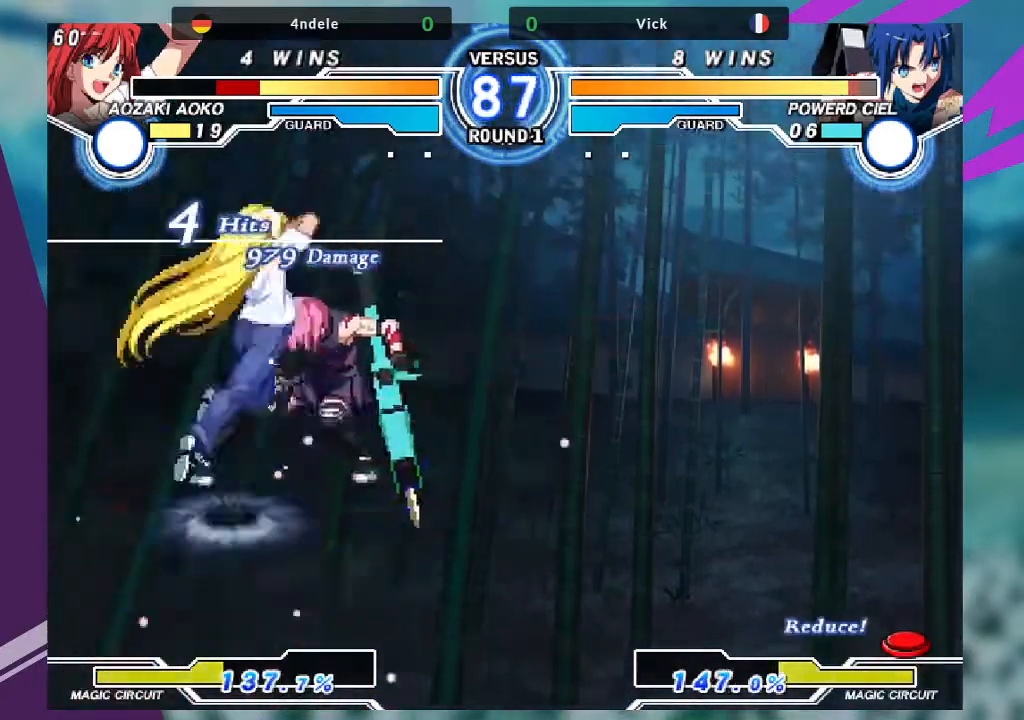
{"buttons": [], "left_stick": "right", "events": [[33, "SQUARE", "up"], [200, "TRIANGLE", "down"], [267, "SQUARE", "down"], [333, "TRIANGLE", "up"], [367, "SQUARE", "up"]]}
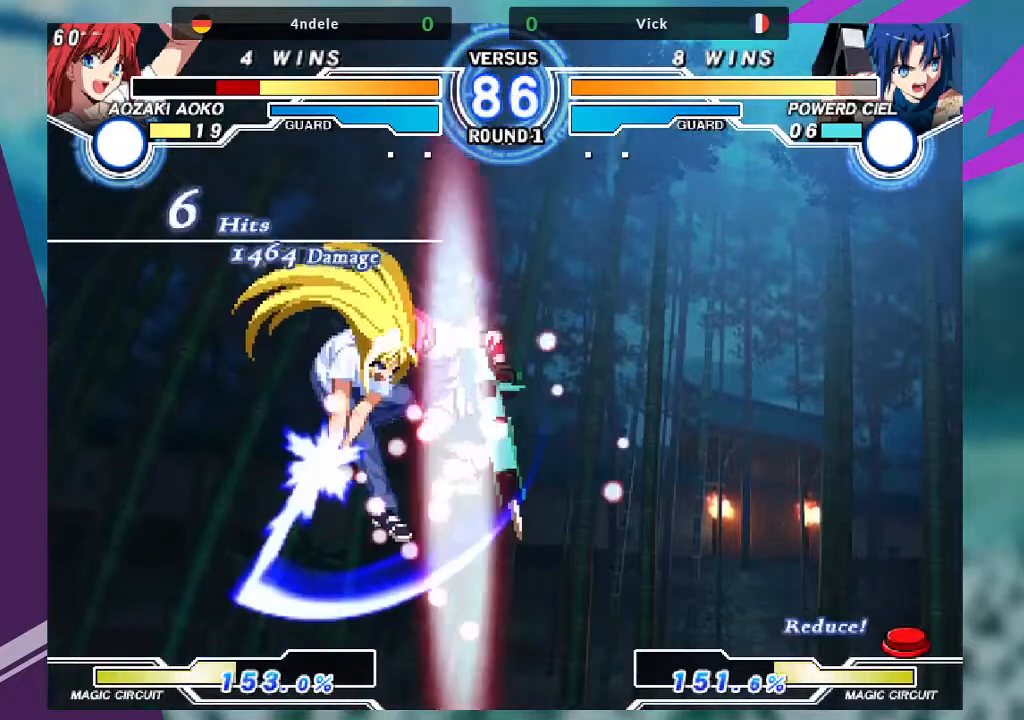
{"buttons": ["SQUARE", "TRIANGLE"], "left_stick": "right", "events": [[34, "TRIANGLE", "down"], [100, "SQUARE", "down"], [200, "TRIANGLE", "up"], [234, "SQUARE", "up"], [501, "SQUARE", "down"], [501, "TRIANGLE", "down"]]}
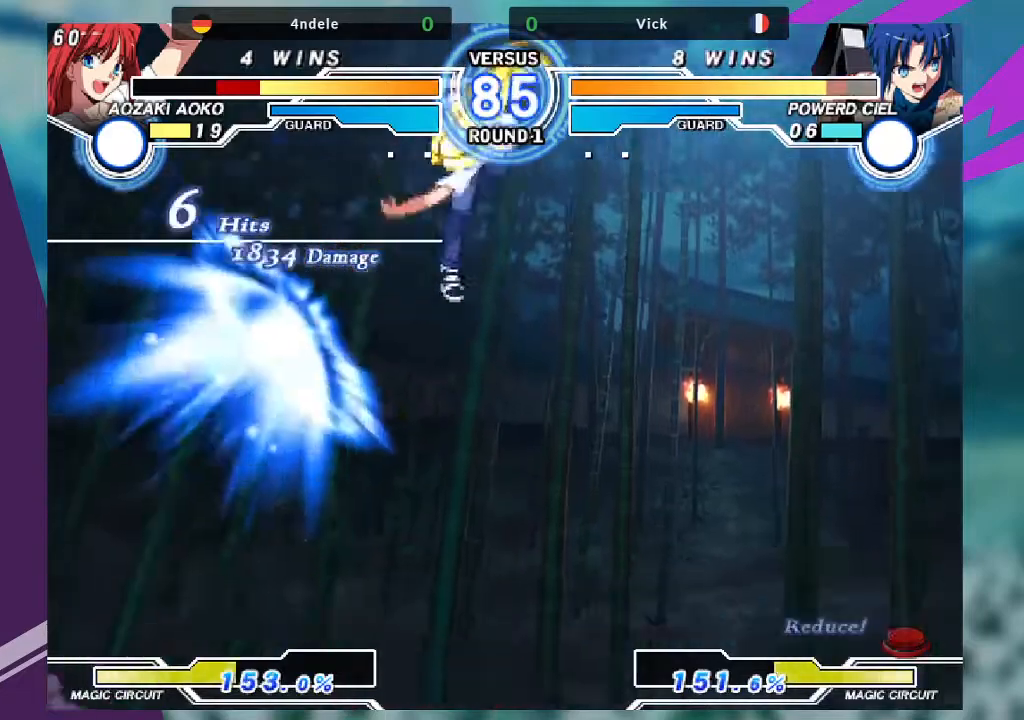
{"buttons": [], "left_stick": "right", "events": [[167, "SQUARE", "up"], [167, "TRIANGLE", "up"]]}
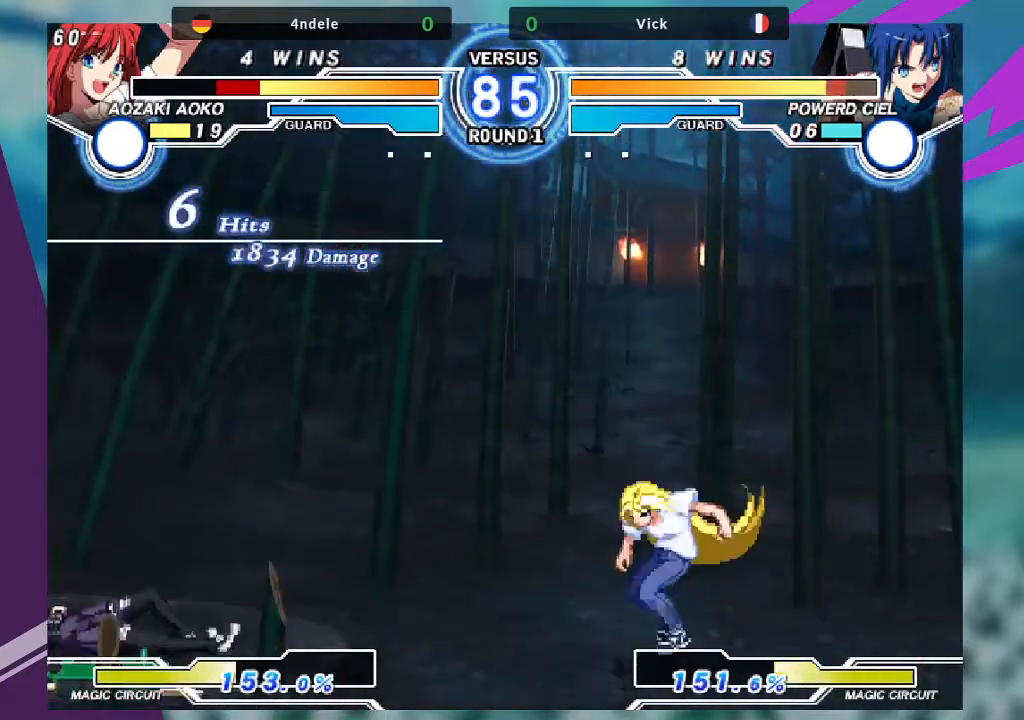
{"buttons": [], "left_stick": "down-left", "events": [[100, "left_stick", "center"], [234, "left_stick", "down-left"]]}
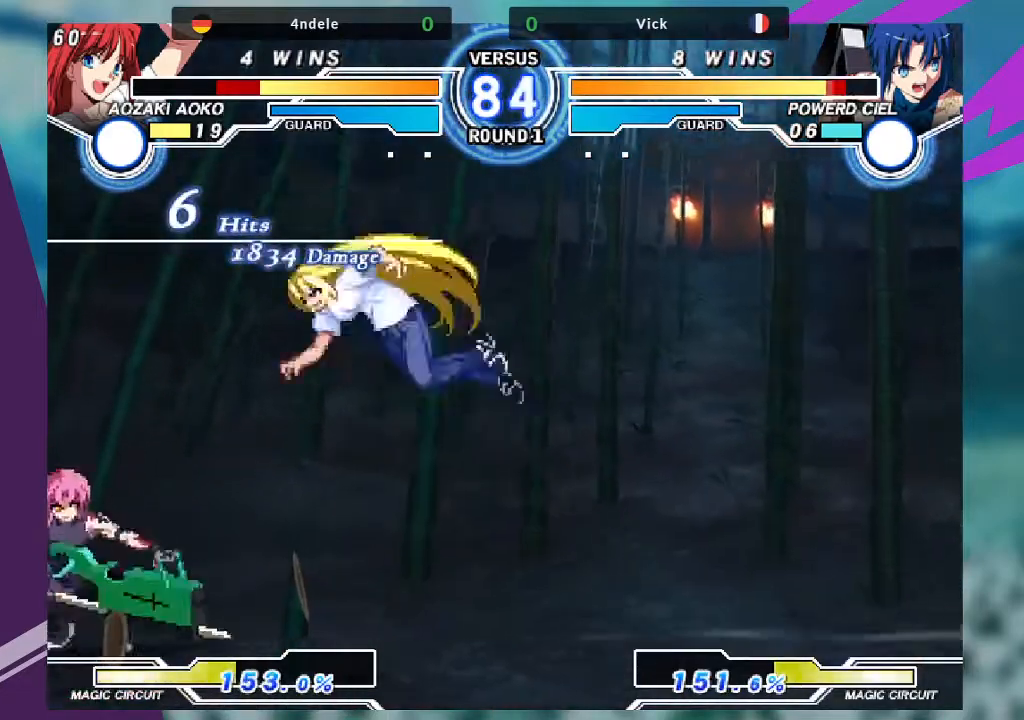
{"buttons": ["SQUARE"], "left_stick": "left", "events": [[234, "left_stick", "left"], [434, "SQUARE", "down"]]}
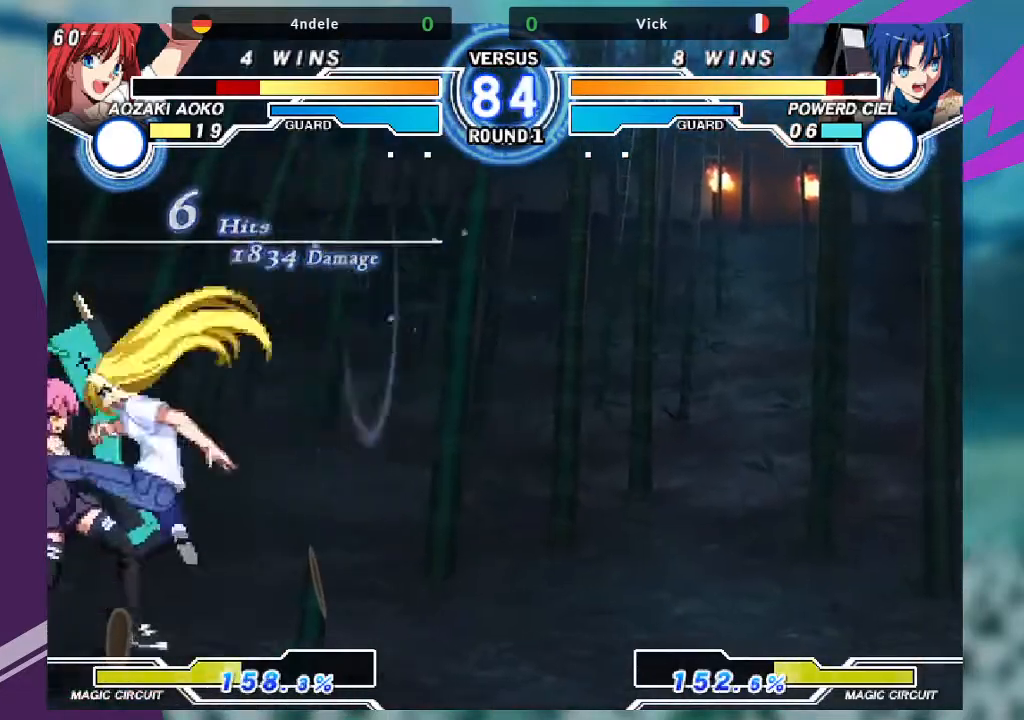
{"buttons": [], "left_stick": "down-left", "events": [[100, "SQUARE", "up"], [133, "left_stick", "down-left"]]}
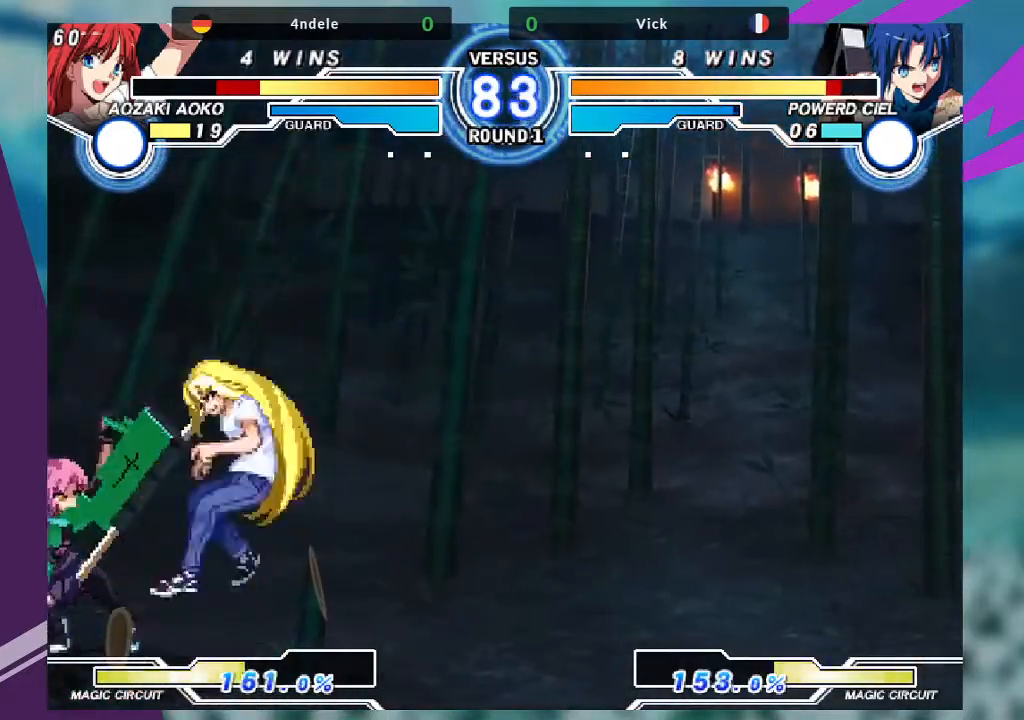
{"buttons": [], "left_stick": "left", "events": [[67, "SQUARE", "down"], [134, "SQUARE", "up"], [334, "left_stick", "left"]]}
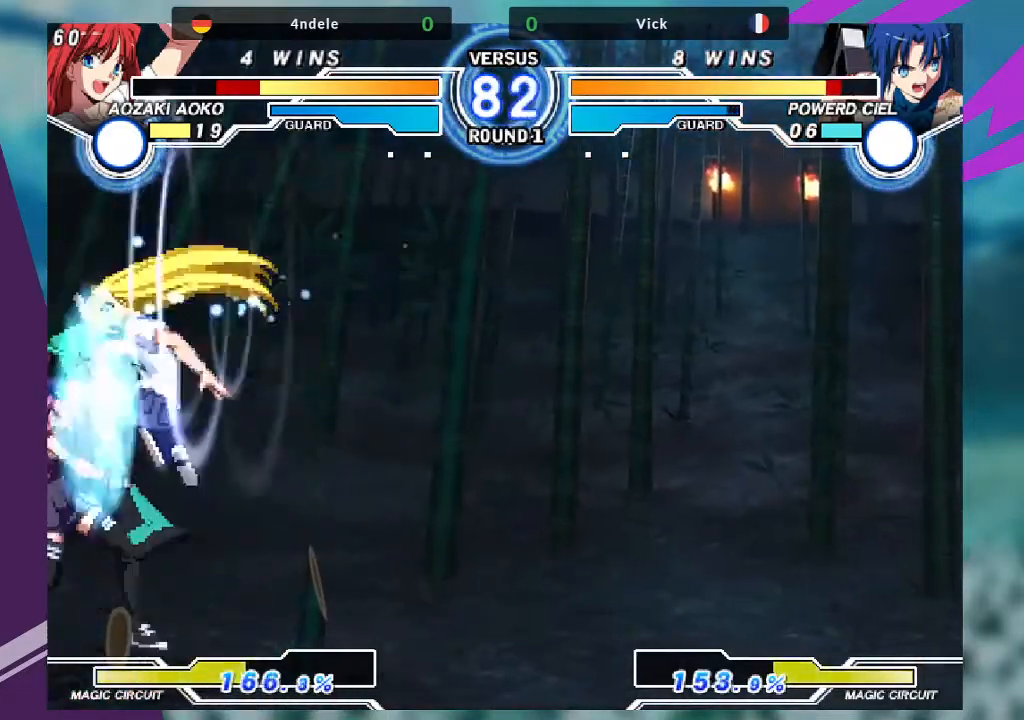
{"buttons": [], "left_stick": "down-left", "events": [[133, "left_stick", "down-left"]]}
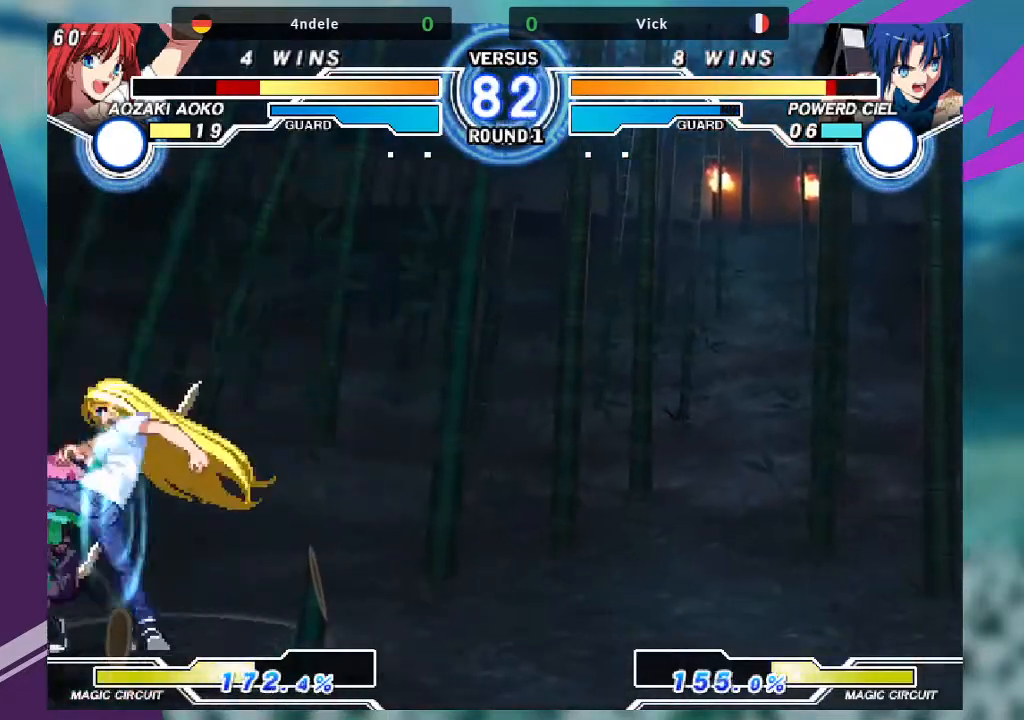
{"buttons": ["SQUARE"], "left_stick": "down-left", "events": [[501, "SQUARE", "down"]]}